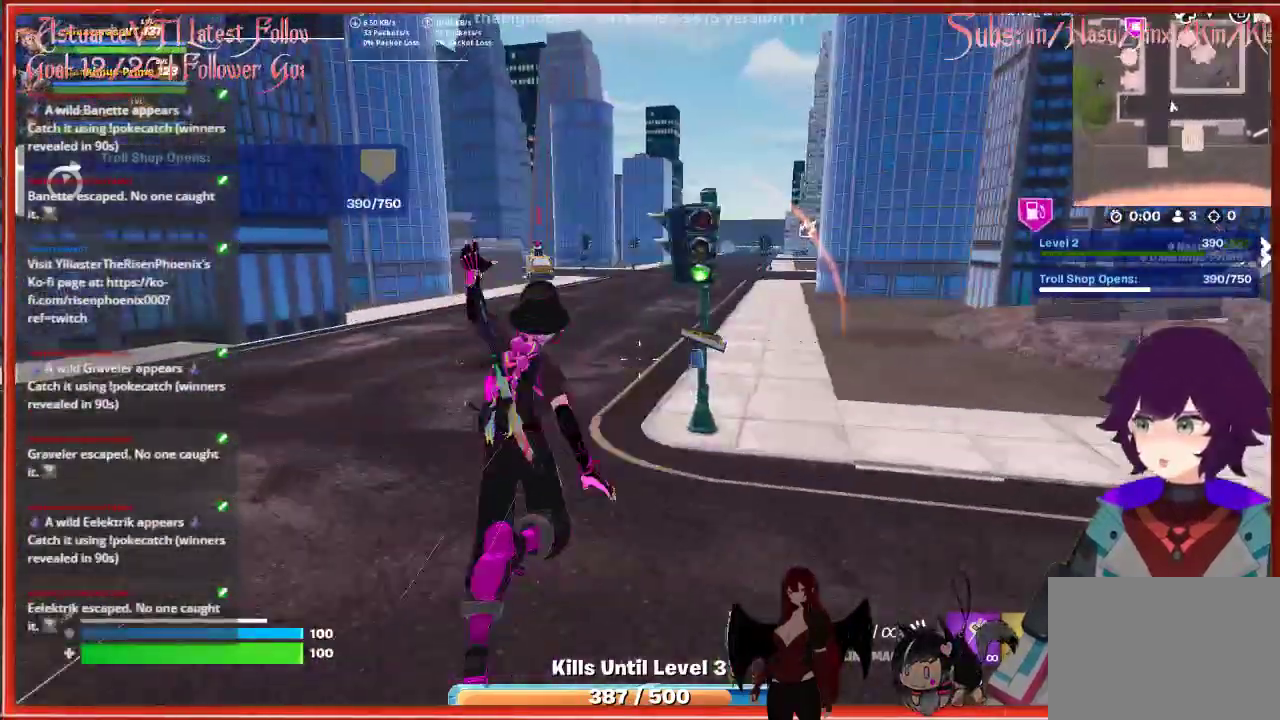
Gameplay with a controller (Xbox layout); each line is a JSON object with the inputs held at the frame after it. "events" lists button and stick changes between this image and that frame as [ms after this image, input, new state], when the widget could be followed in between.
{"buttons": [], "left_stick": "up", "right_stick": "right", "events": [[167, "R3", "down"], [333, "R3", "up"], [400, "right_stick", "right"]]}
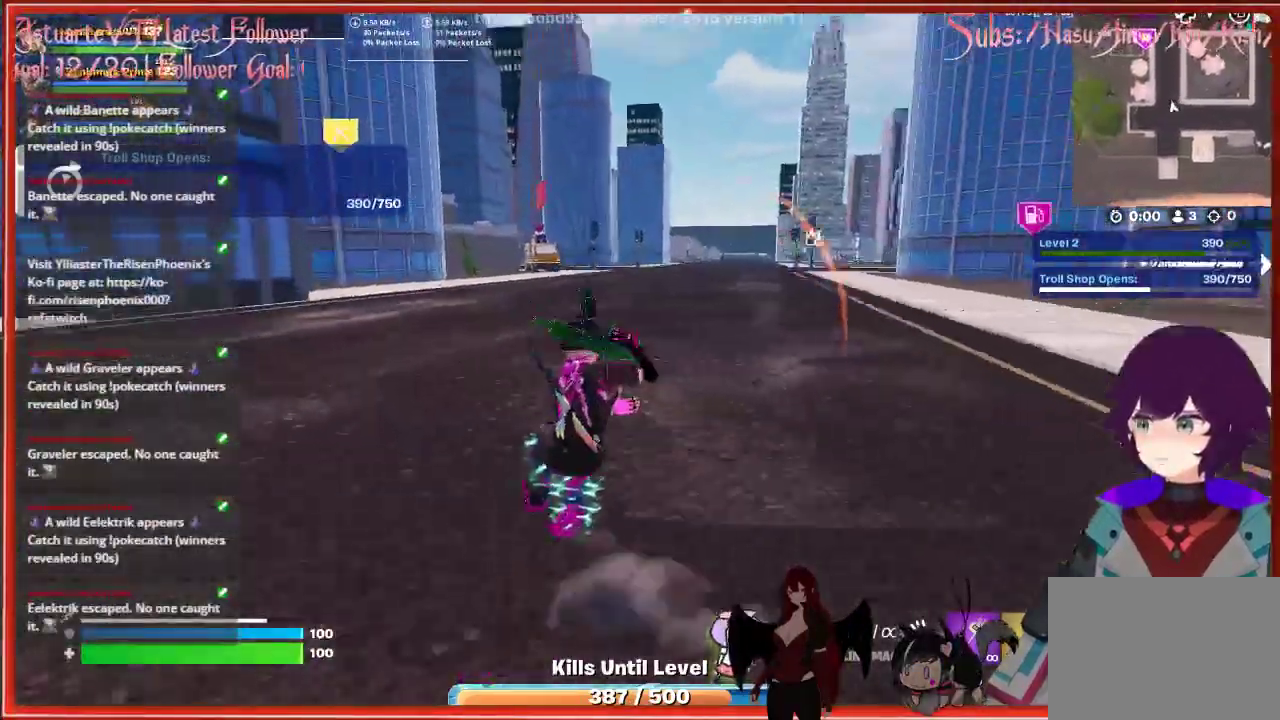
{"buttons": ["R3"], "left_stick": "up", "right_stick": "center", "events": [[117, "right_stick", "center"], [450, "R3", "down"]]}
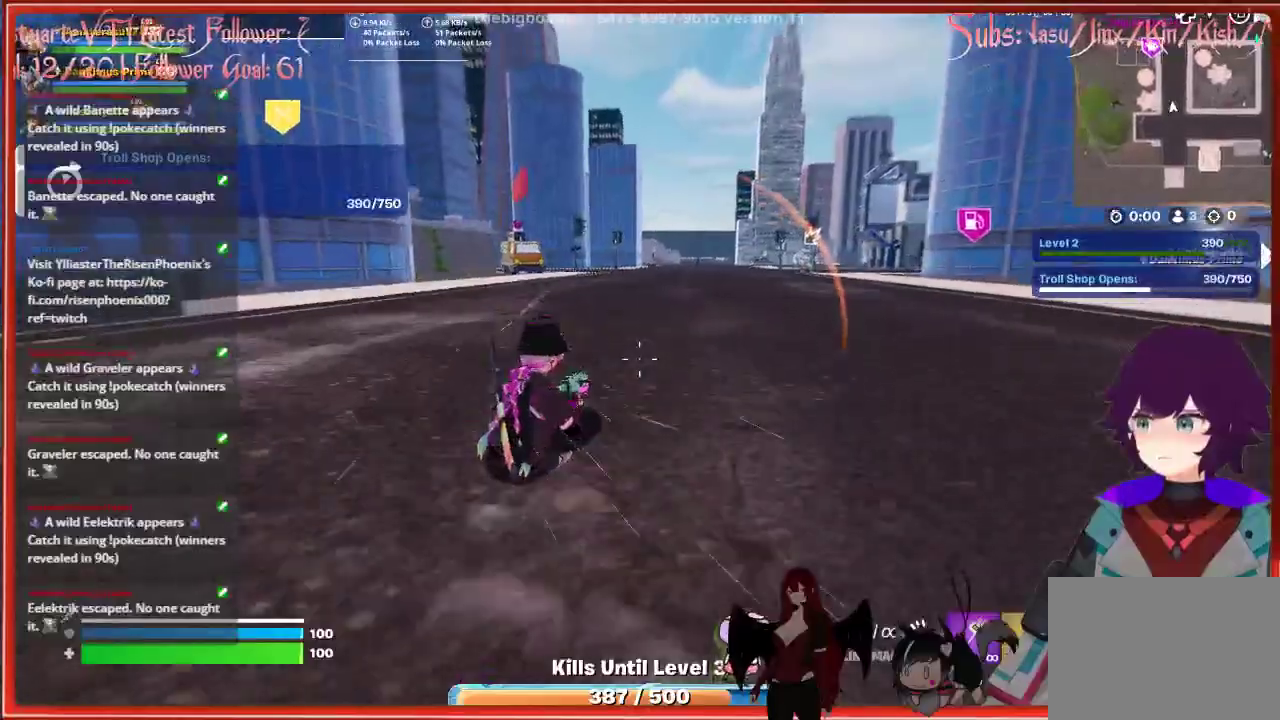
{"buttons": [], "left_stick": "up", "right_stick": "center", "events": [[67, "R3", "up"]]}
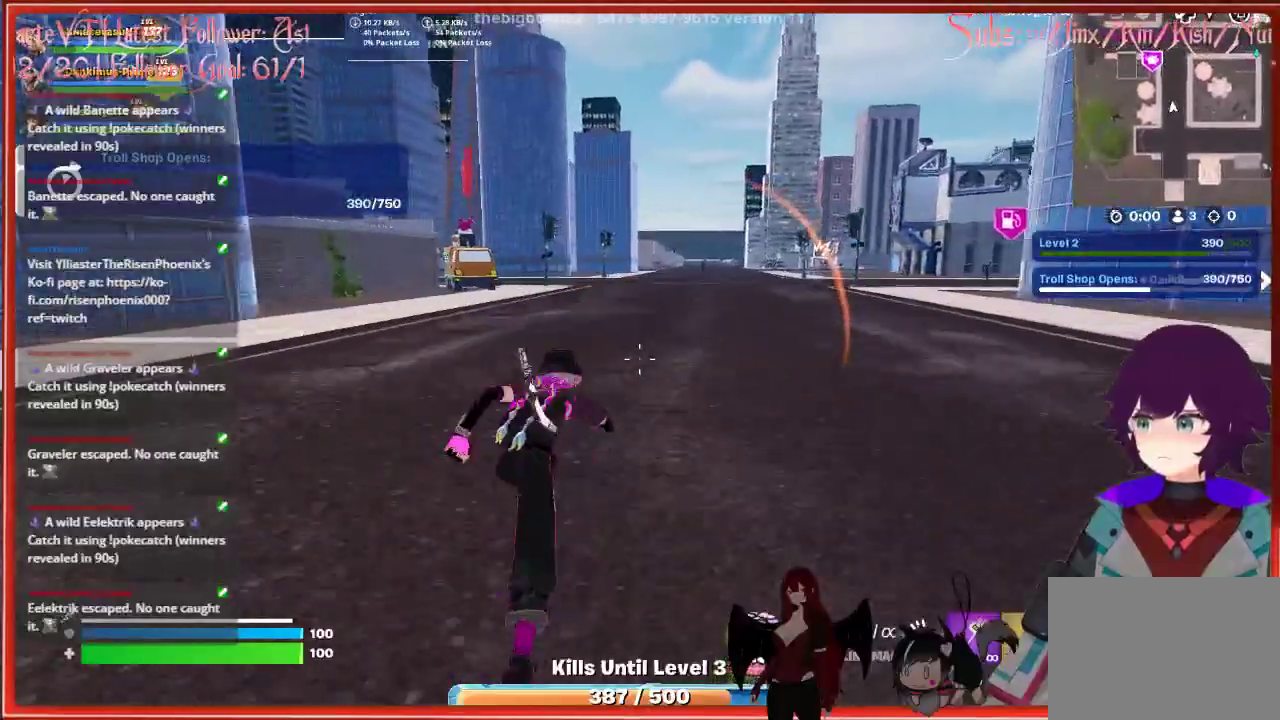
{"buttons": [], "left_stick": "up", "right_stick": "center", "events": []}
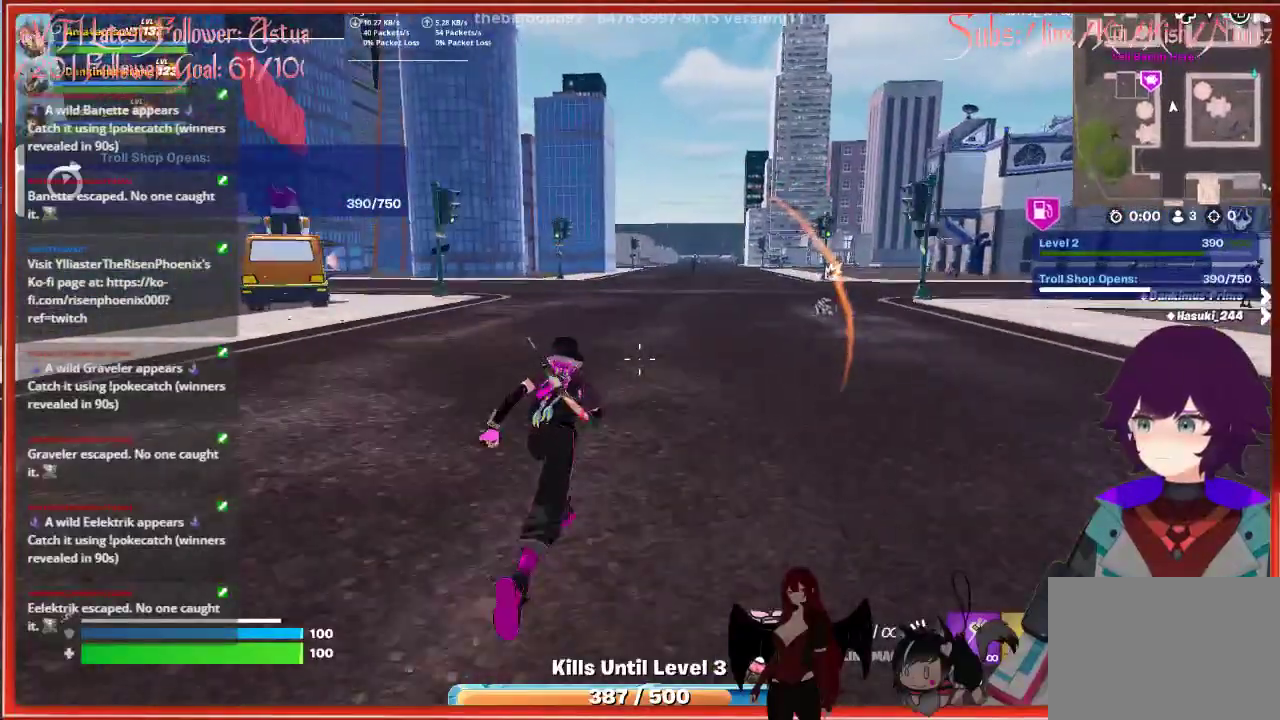
{"buttons": [], "left_stick": "up", "right_stick": "center", "events": []}
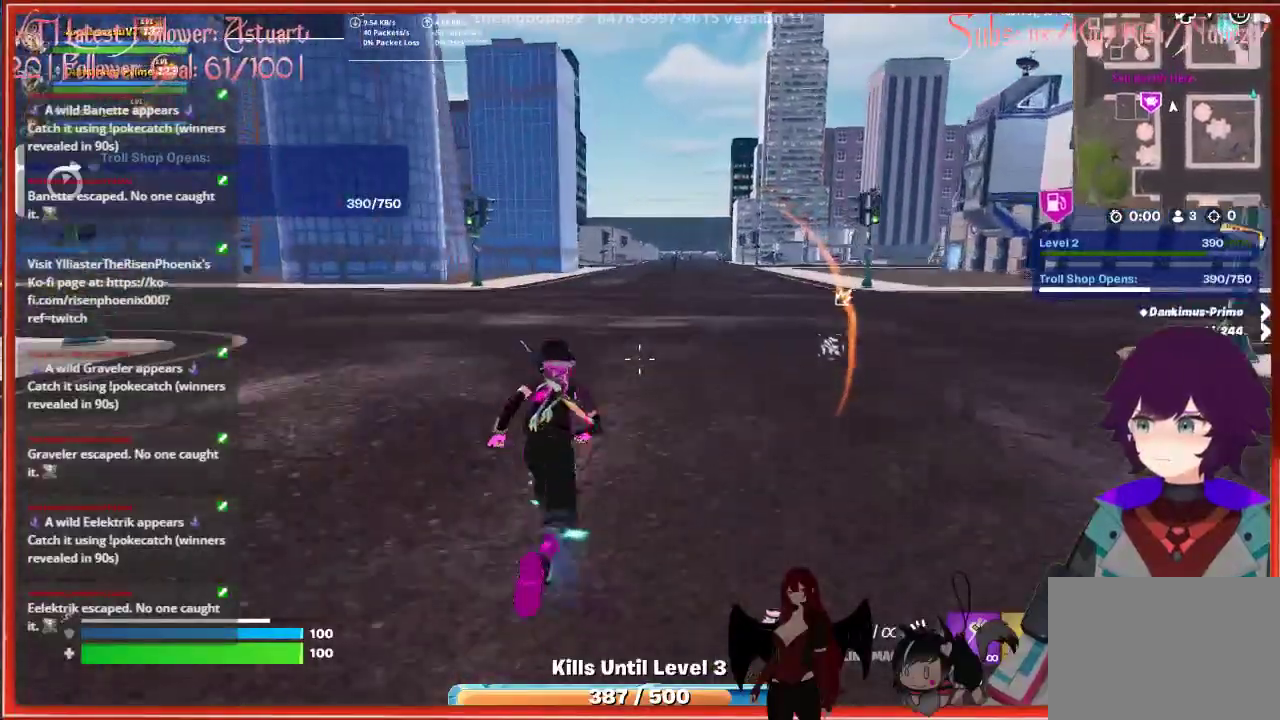
{"buttons": [], "left_stick": "up", "right_stick": "center", "events": []}
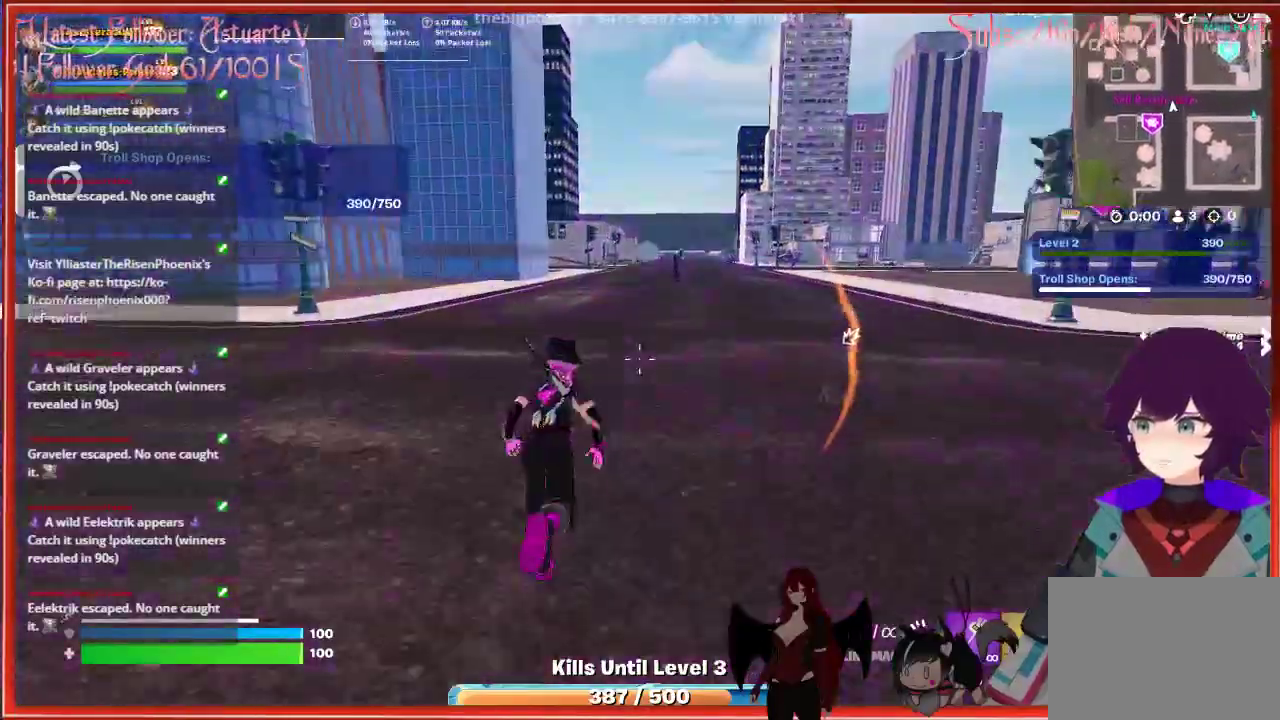
{"buttons": [], "left_stick": "up", "right_stick": "center", "events": []}
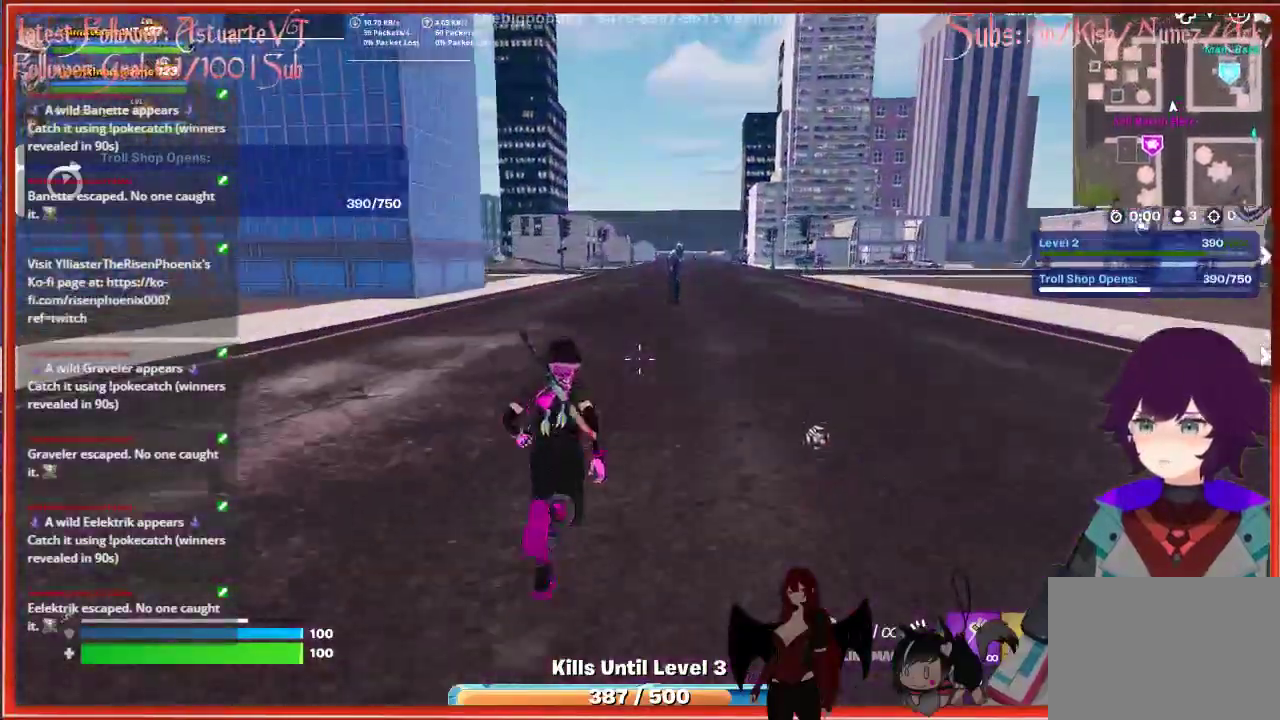
{"buttons": [], "left_stick": "up", "right_stick": "center", "events": []}
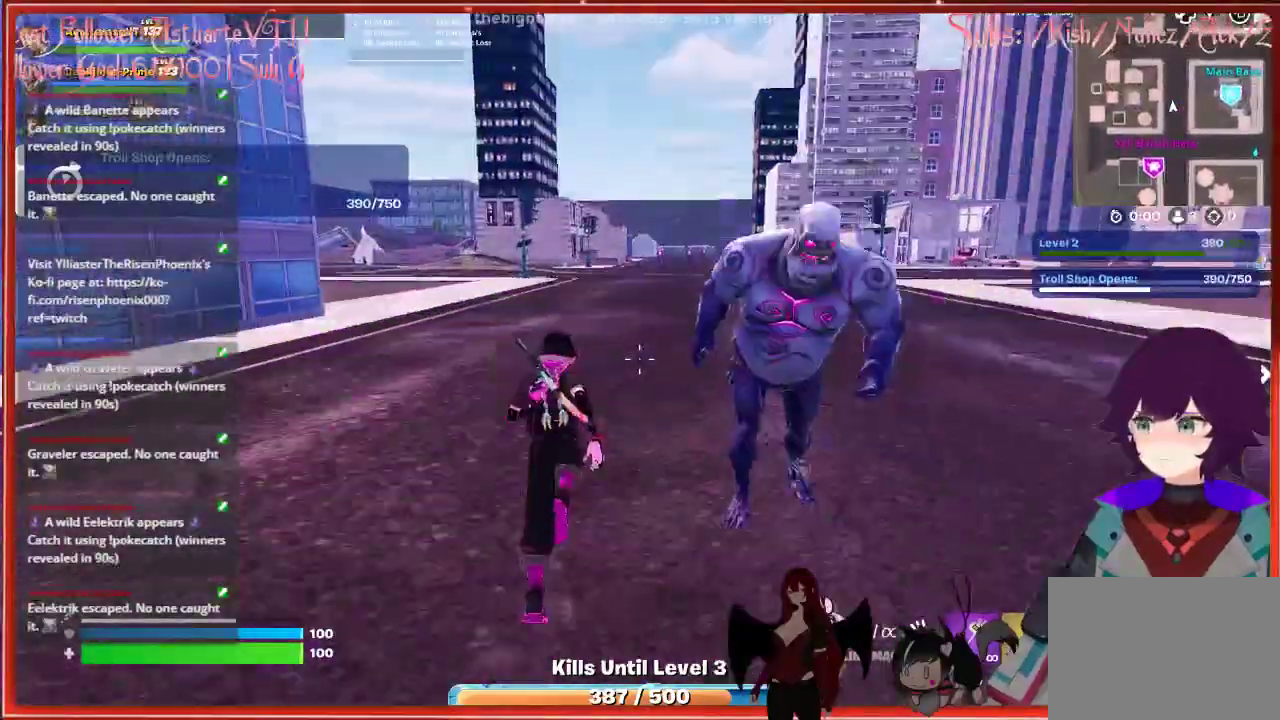
{"buttons": [], "left_stick": "up", "right_stick": "right", "events": [[250, "right_stick", "right"]]}
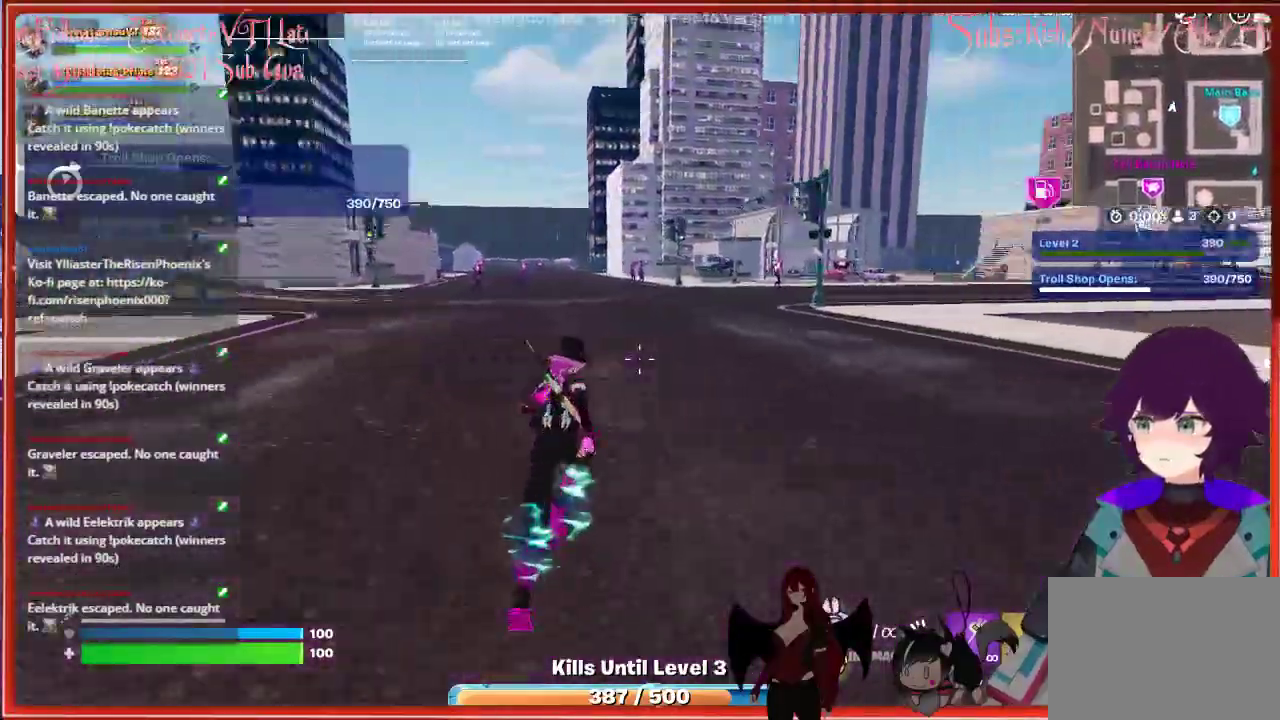
{"buttons": [], "left_stick": "up", "right_stick": "right", "events": []}
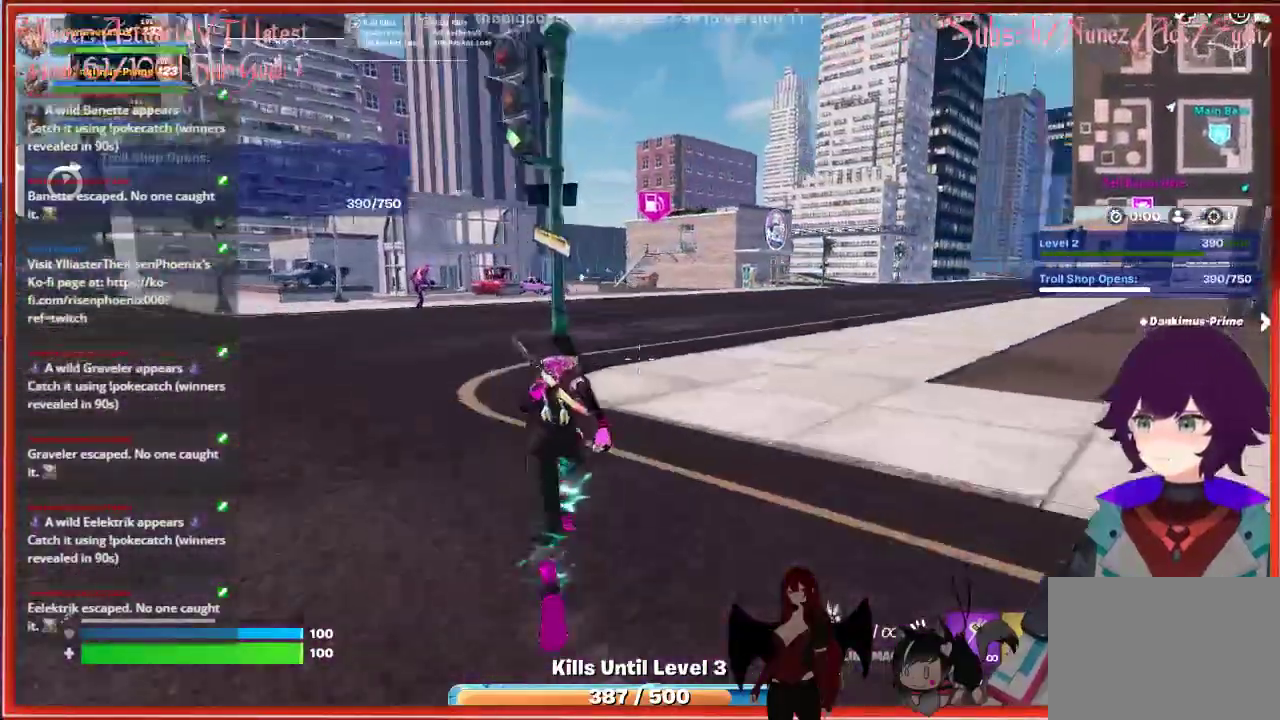
{"buttons": [], "left_stick": "up", "right_stick": "right", "events": [[50, "left_stick", "up-left"], [283, "left_stick", "up"]]}
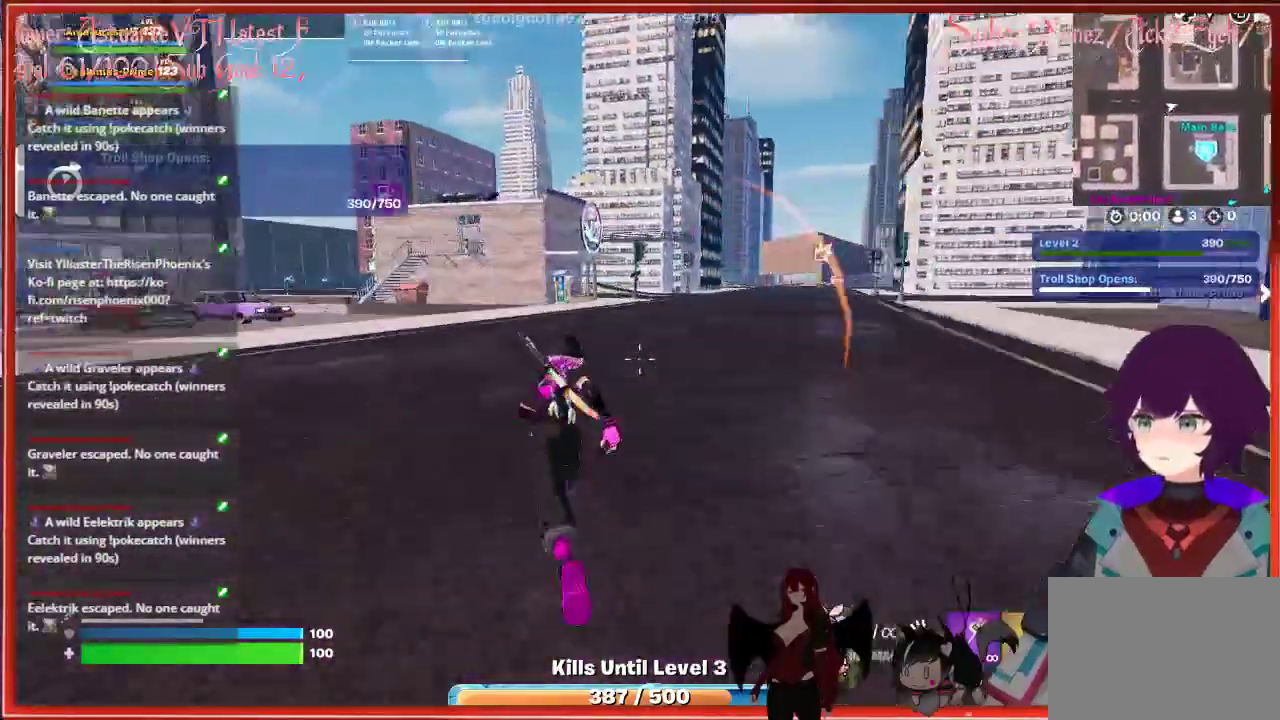
{"buttons": [], "left_stick": "up", "right_stick": "right", "events": []}
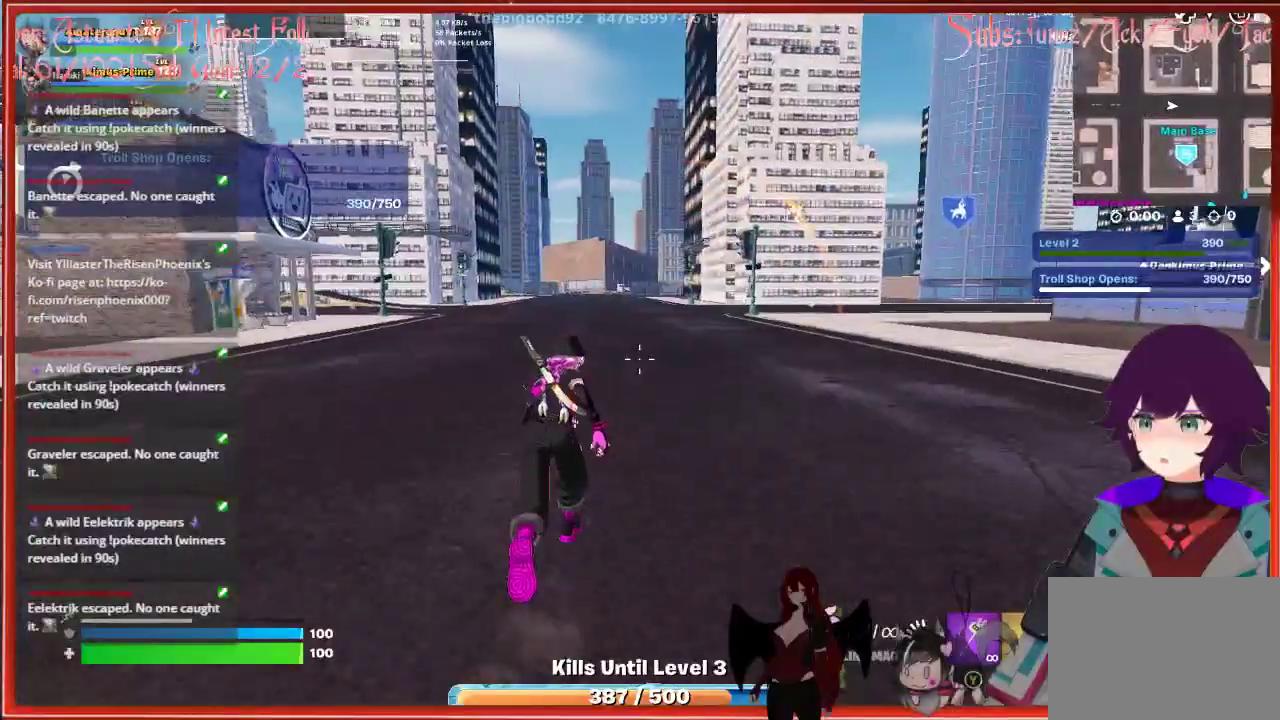
{"buttons": [], "left_stick": "up", "right_stick": "right", "events": []}
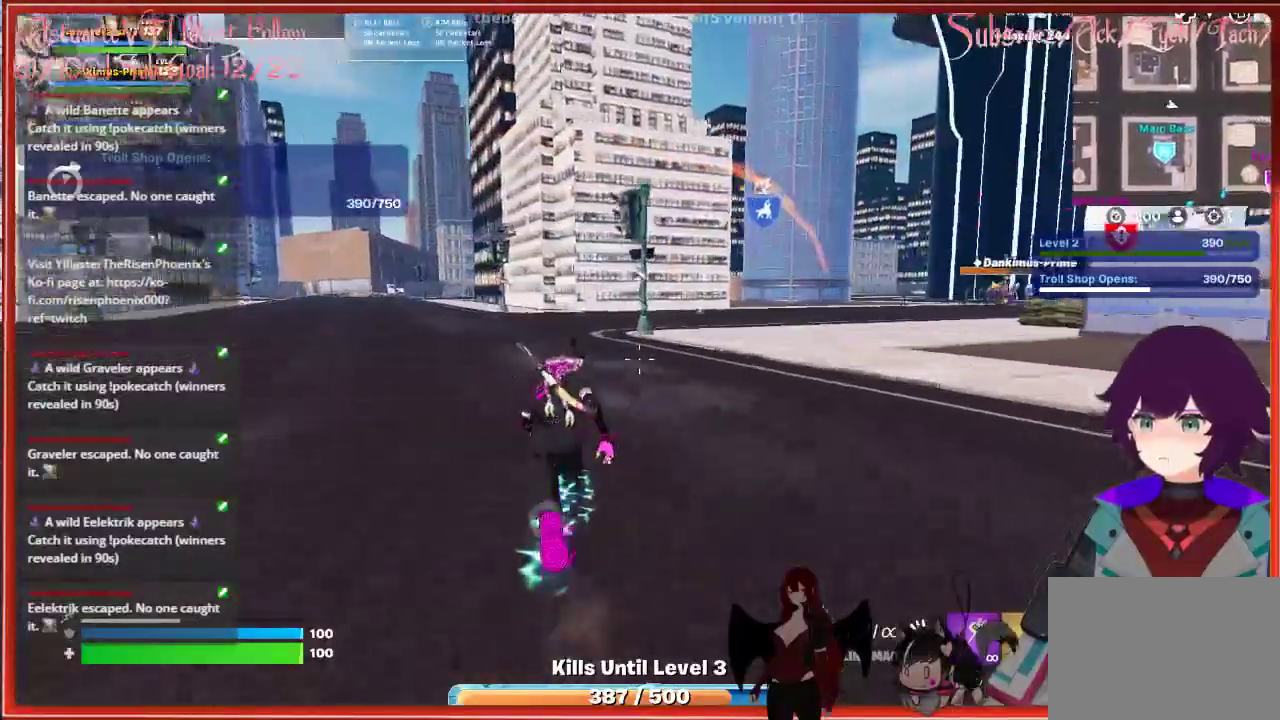
{"buttons": [], "left_stick": "up", "right_stick": "right", "events": []}
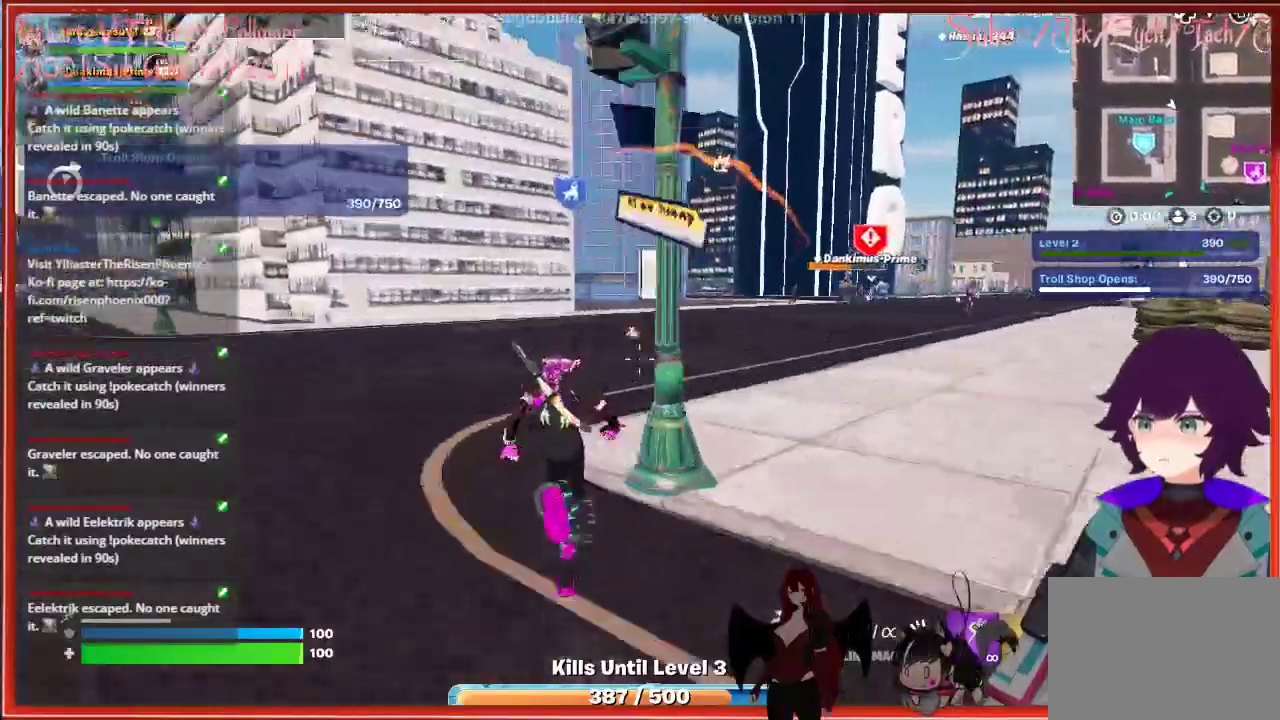
{"buttons": [], "left_stick": "up", "right_stick": "right", "events": []}
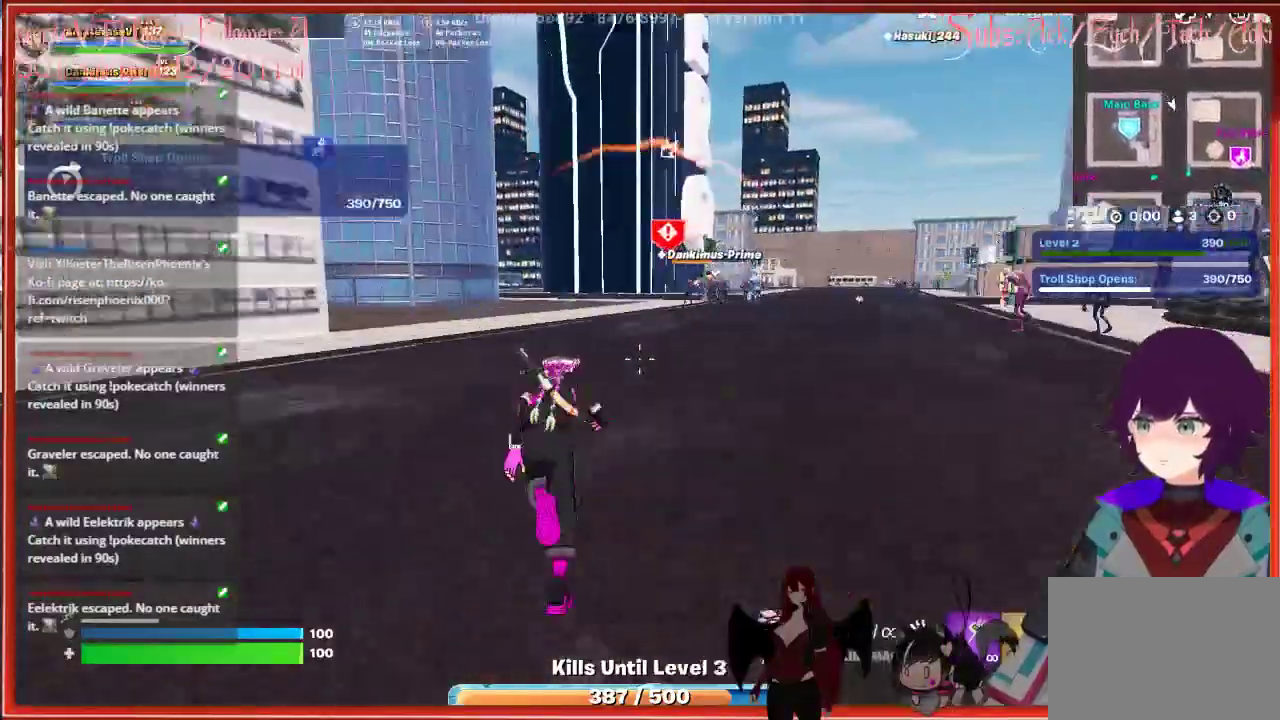
{"buttons": [], "left_stick": "up", "right_stick": "center", "events": [[400, "right_stick", "center"]]}
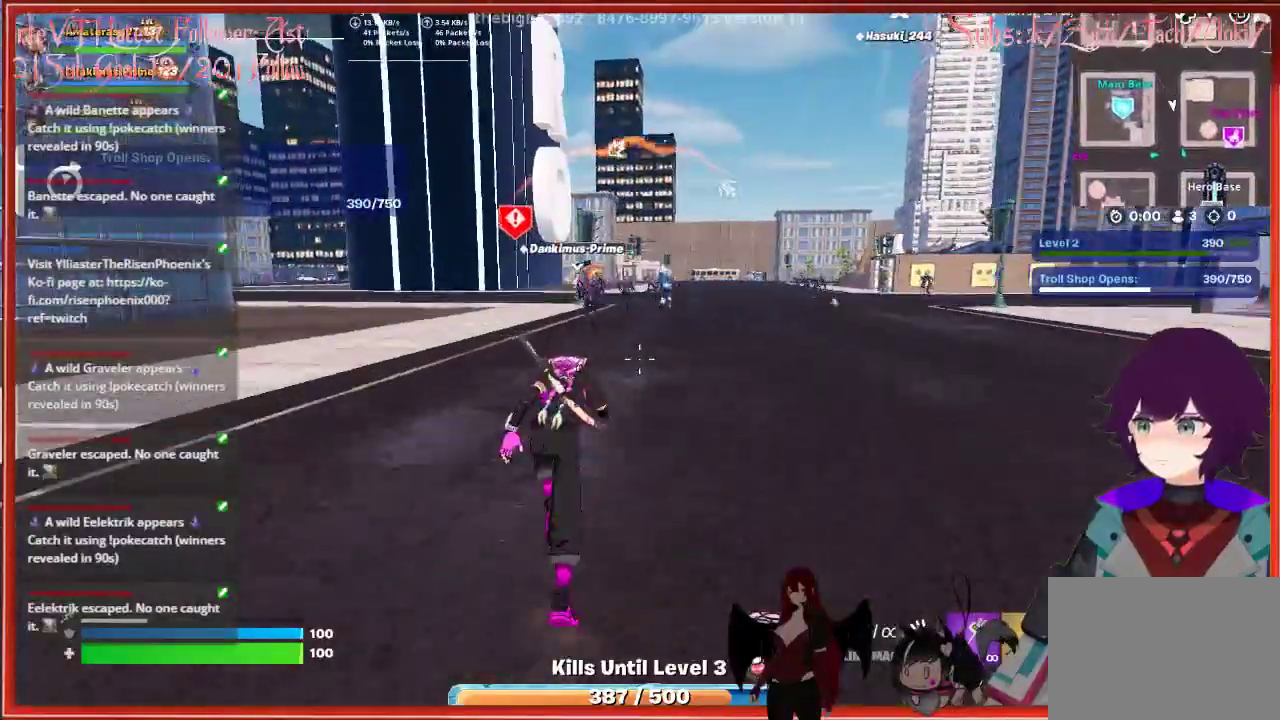
{"buttons": ["A"], "left_stick": "up", "right_stick": "center", "events": [[483, "A", "down"]]}
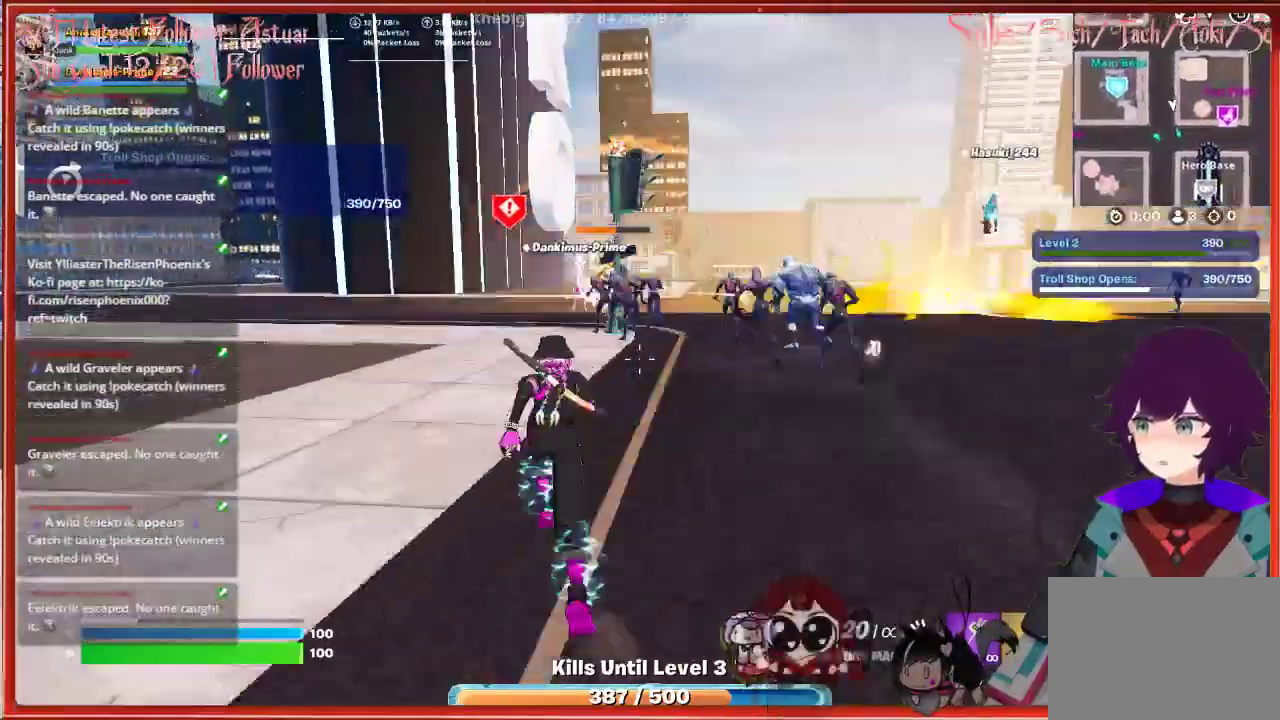
{"buttons": [], "left_stick": "up-right", "right_stick": "center", "events": [[200, "A", "up"], [217, "left_stick", "up-right"]]}
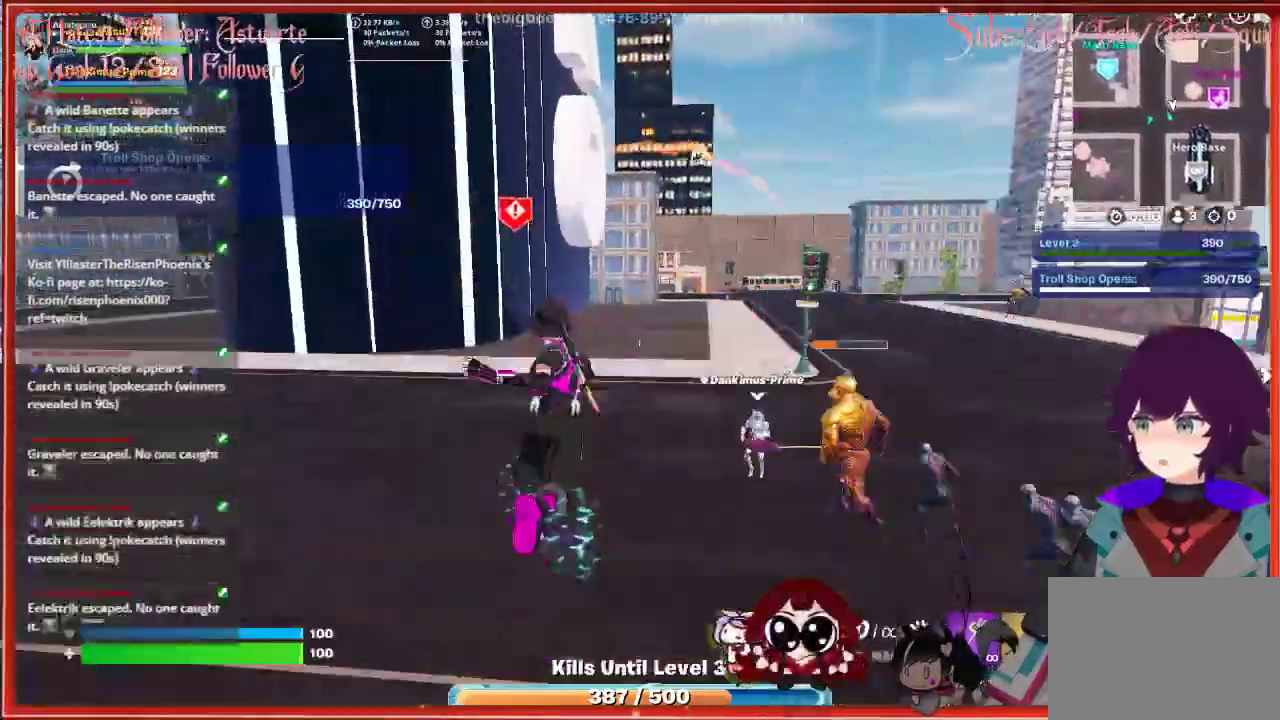
{"buttons": [], "left_stick": "up-right", "right_stick": "right", "events": [[250, "right_stick", "right"]]}
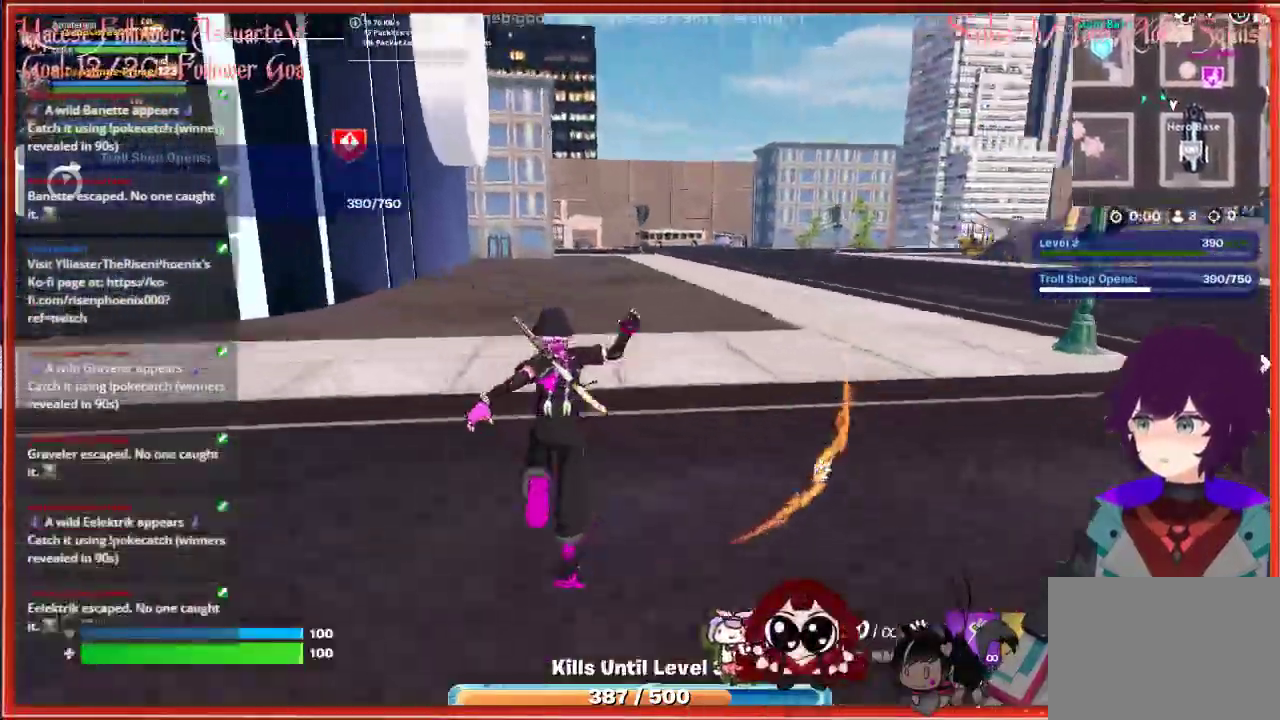
{"buttons": [], "left_stick": "up", "right_stick": "right", "events": [[367, "left_stick", "up"]]}
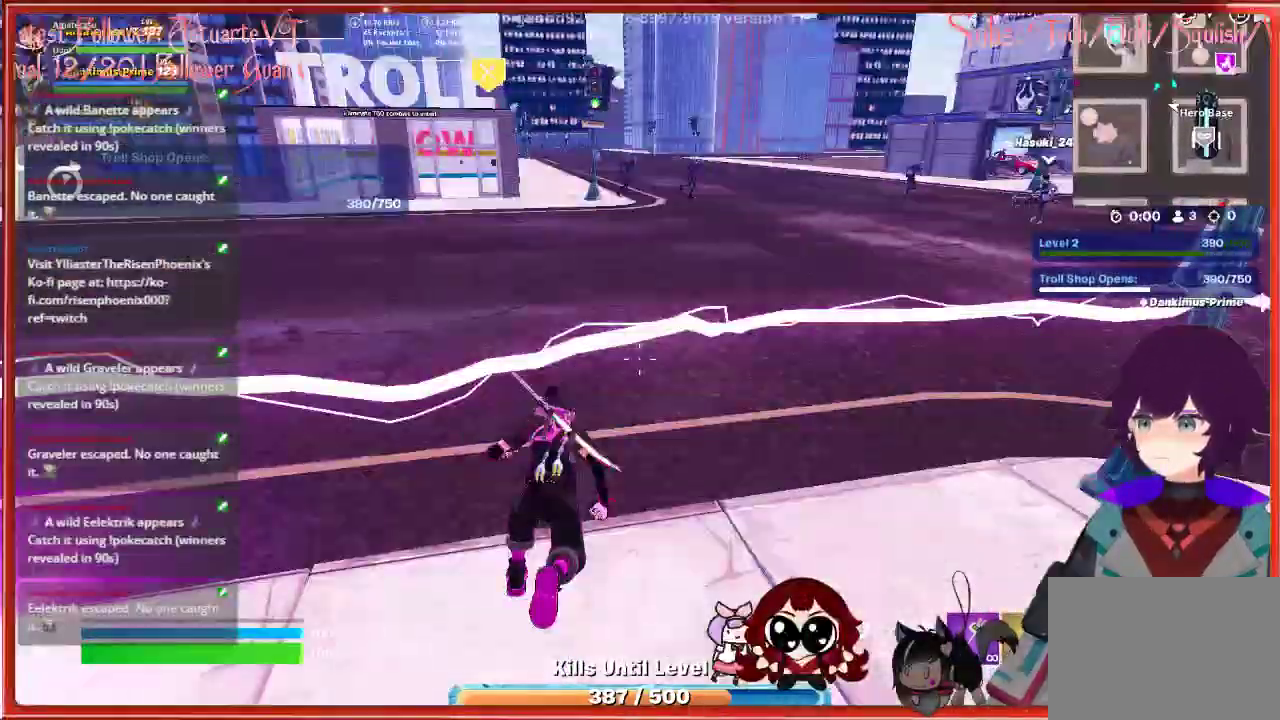
{"buttons": [], "left_stick": "up", "right_stick": "right", "events": []}
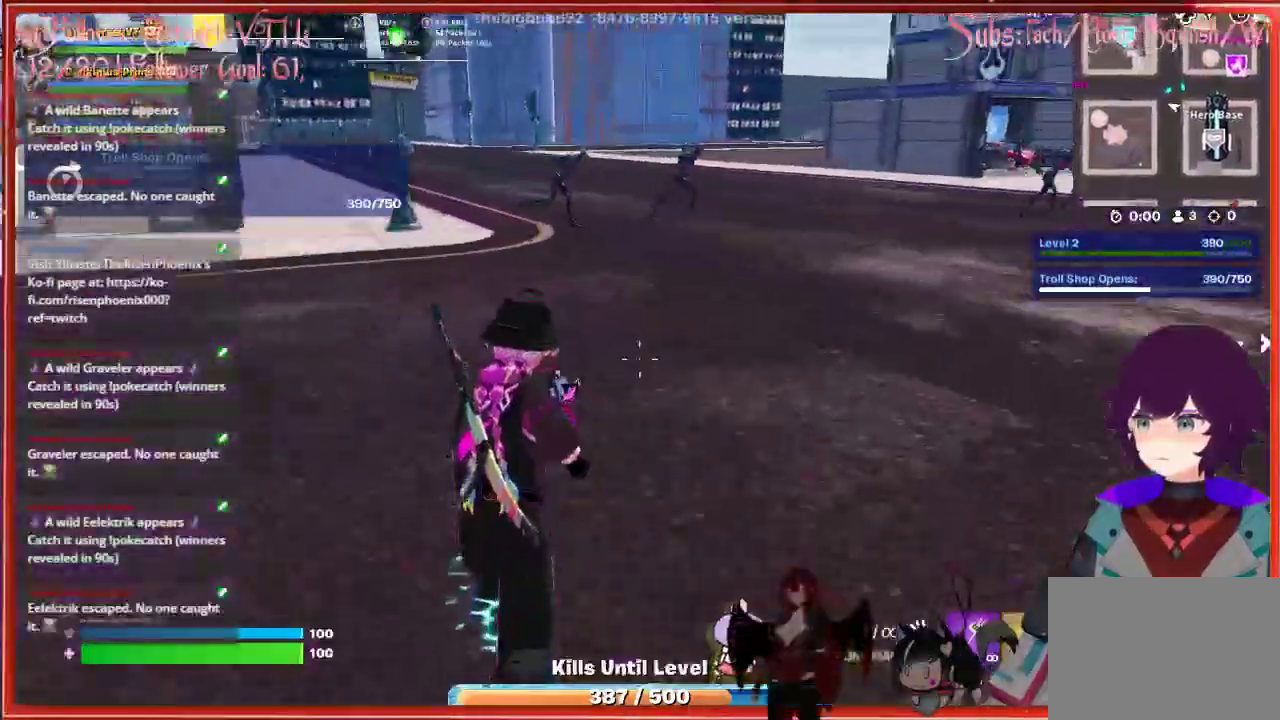
{"buttons": [], "left_stick": "up", "right_stick": "right", "events": []}
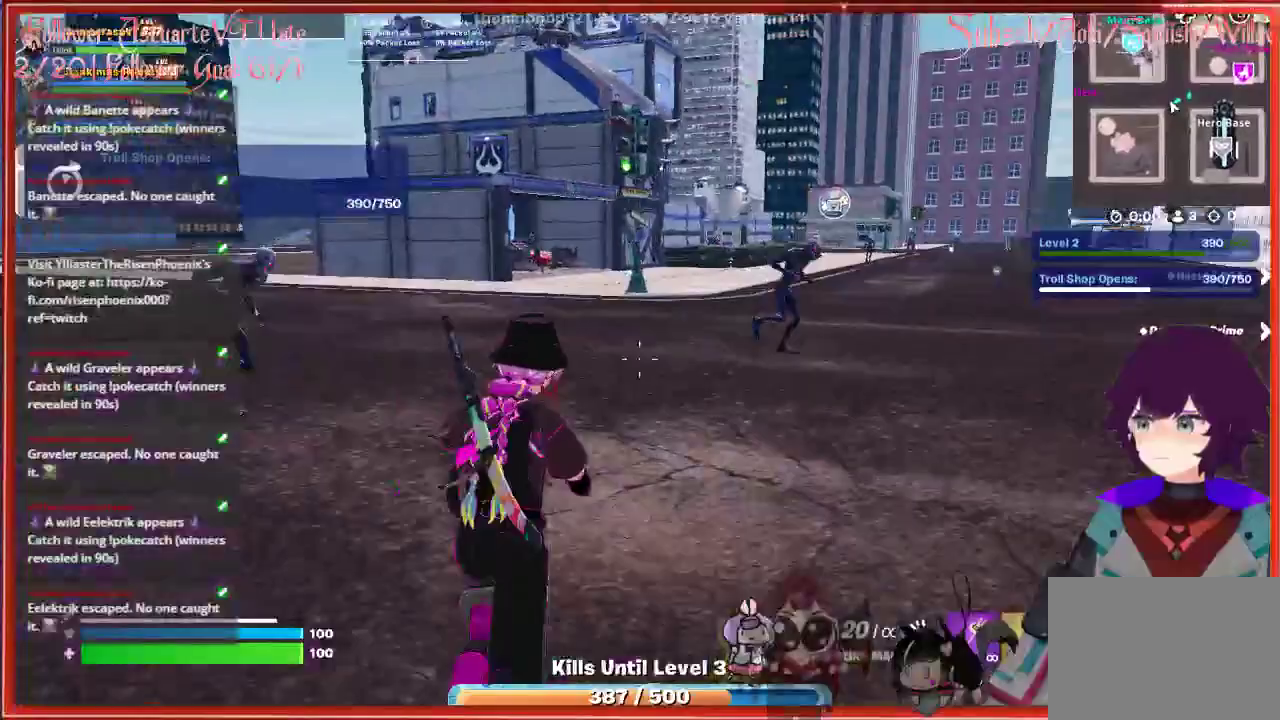
{"buttons": [], "left_stick": "up", "right_stick": "right", "events": [[150, "L3", "down"], [317, "L3", "up"]]}
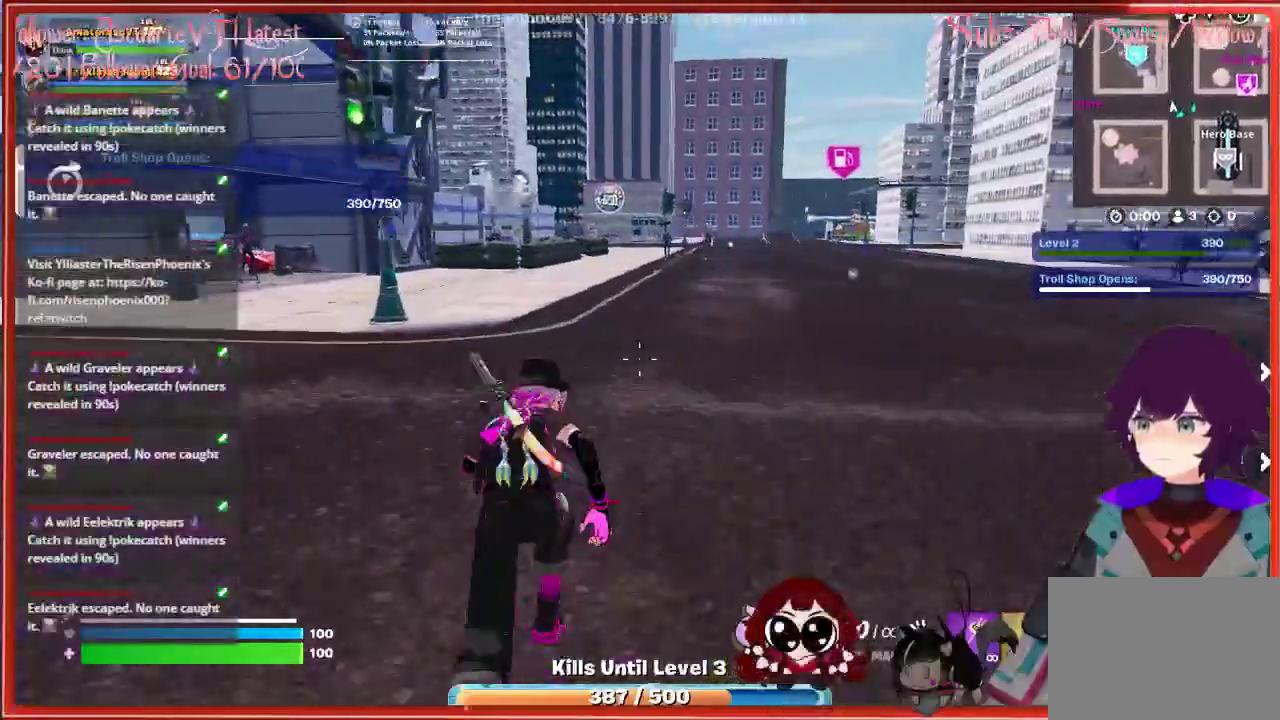
{"buttons": [], "left_stick": "up", "right_stick": "right", "events": []}
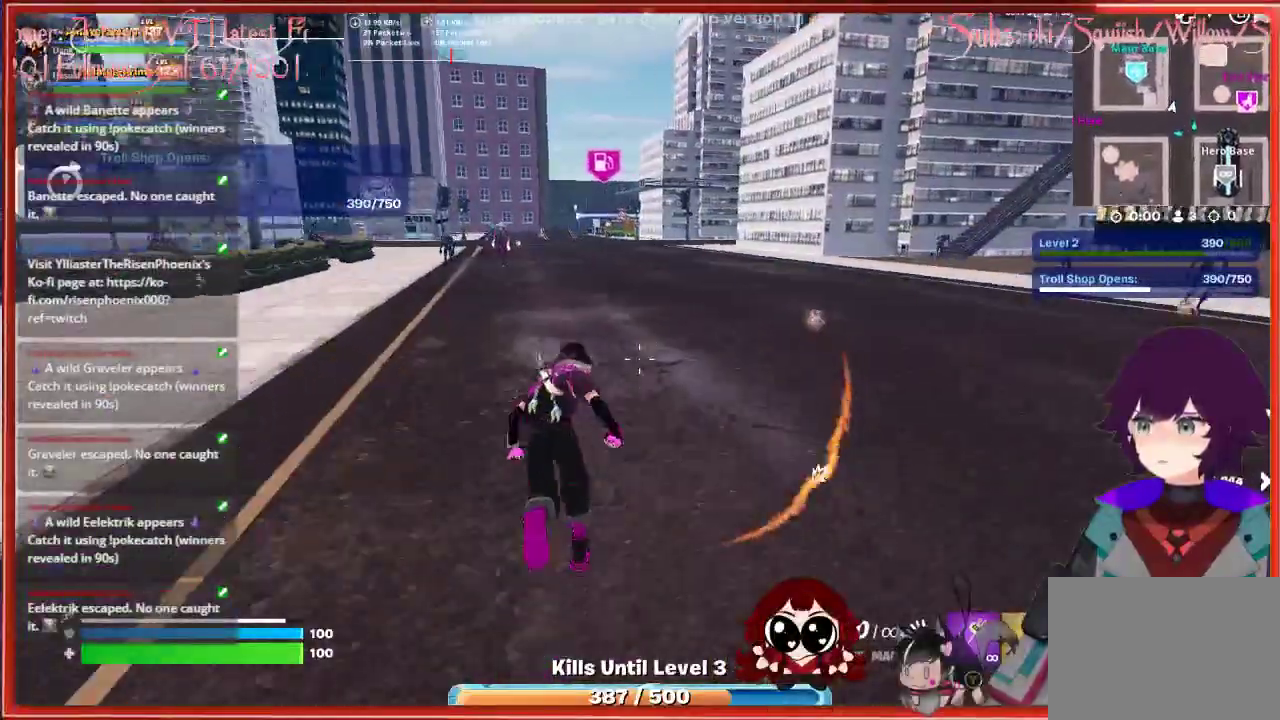
{"buttons": [], "left_stick": "right", "right_stick": "center", "events": [[50, "left_stick", "up-right"], [150, "left_stick", "right"], [283, "right_stick", "center"]]}
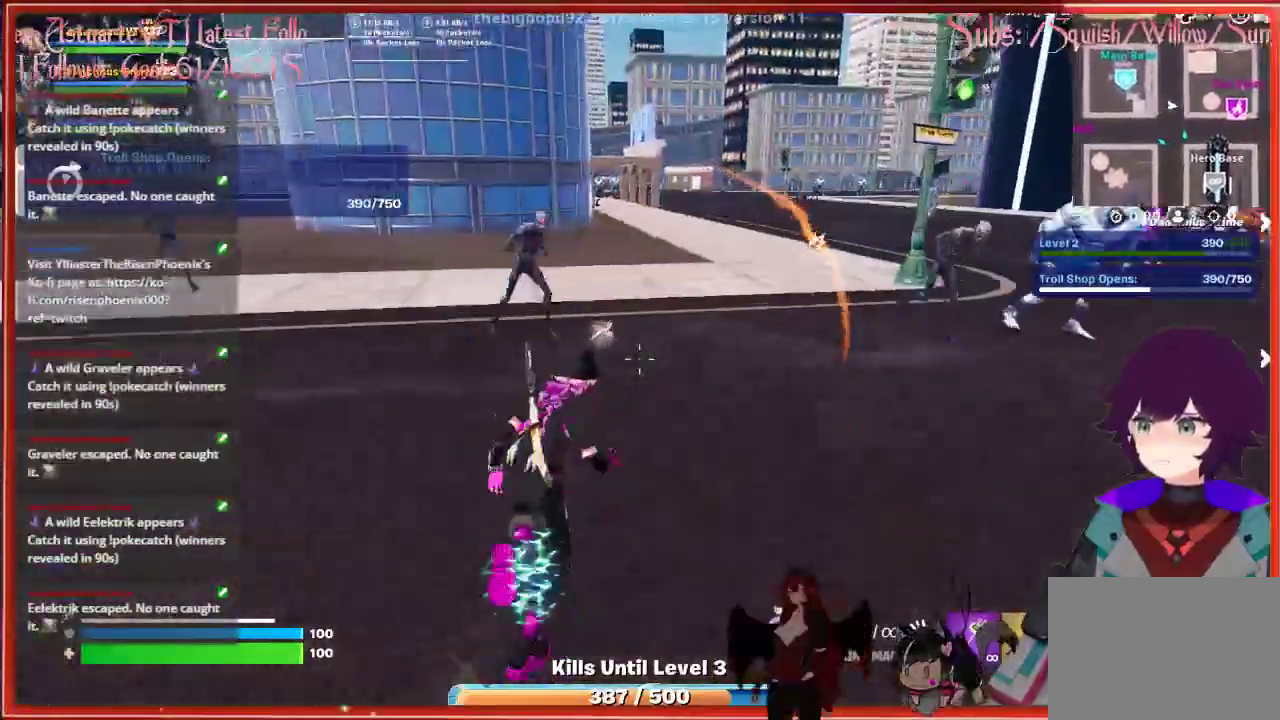
{"buttons": [], "left_stick": "up", "right_stick": "center", "events": [[317, "left_stick", "up"]]}
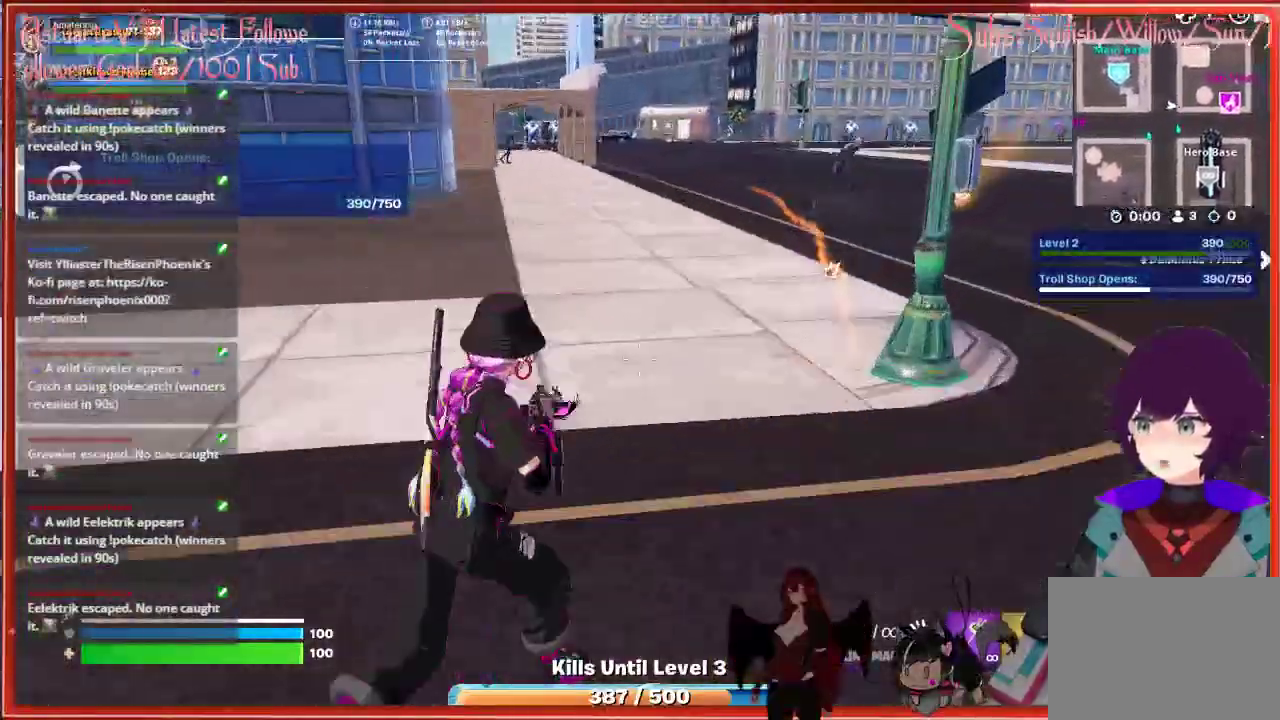
{"buttons": [], "left_stick": "up", "right_stick": "center", "events": [[167, "right_stick", "left"], [467, "right_stick", "center"]]}
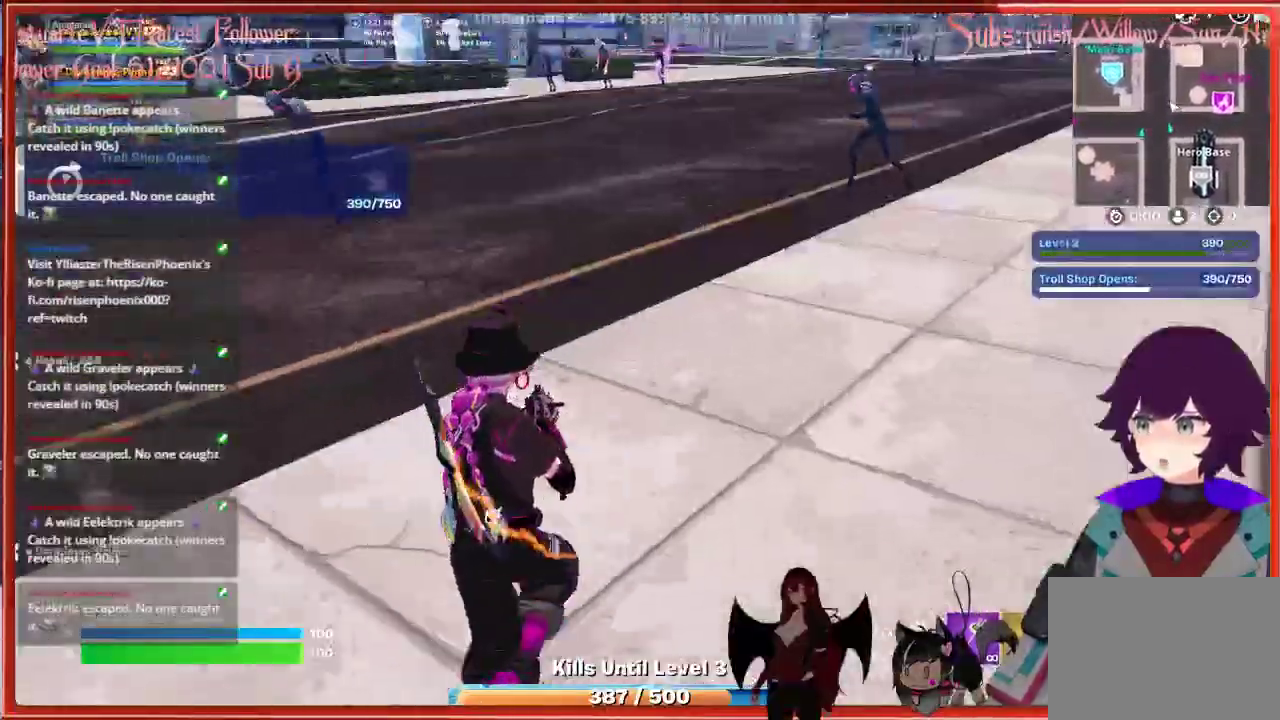
{"buttons": [], "left_stick": "up", "right_stick": "center", "events": []}
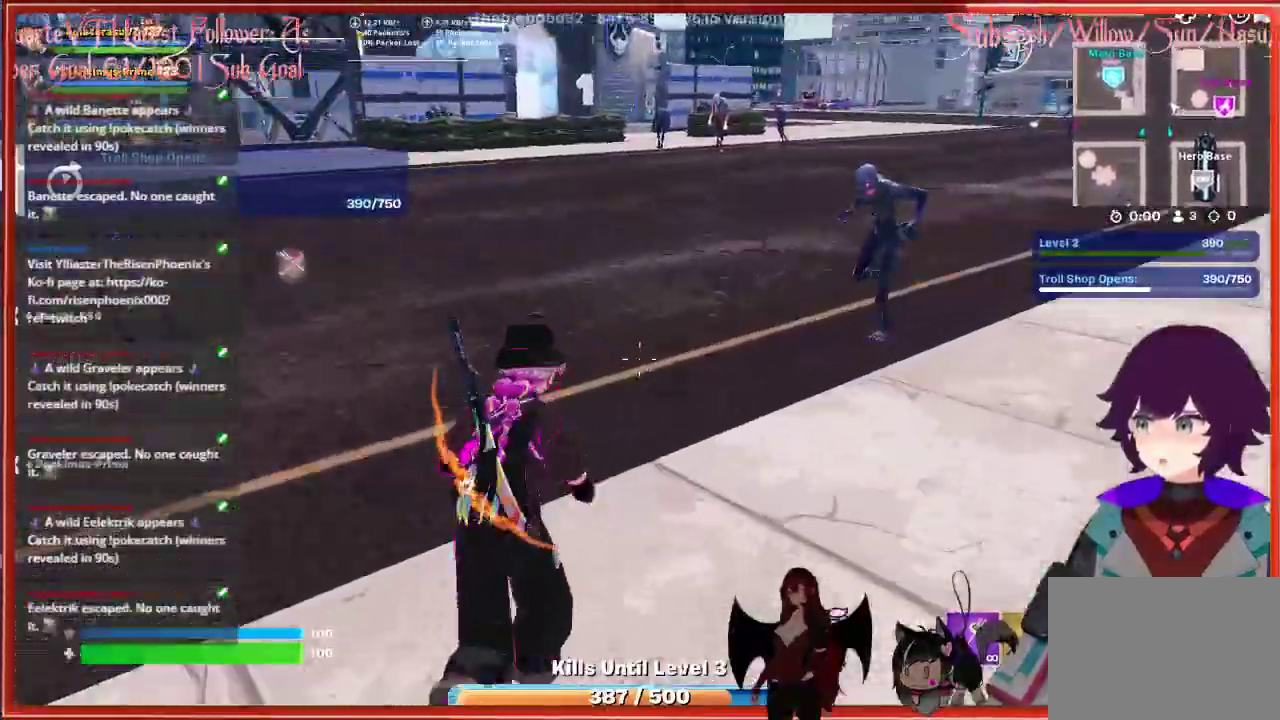
{"buttons": [], "left_stick": "up", "right_stick": "center", "events": []}